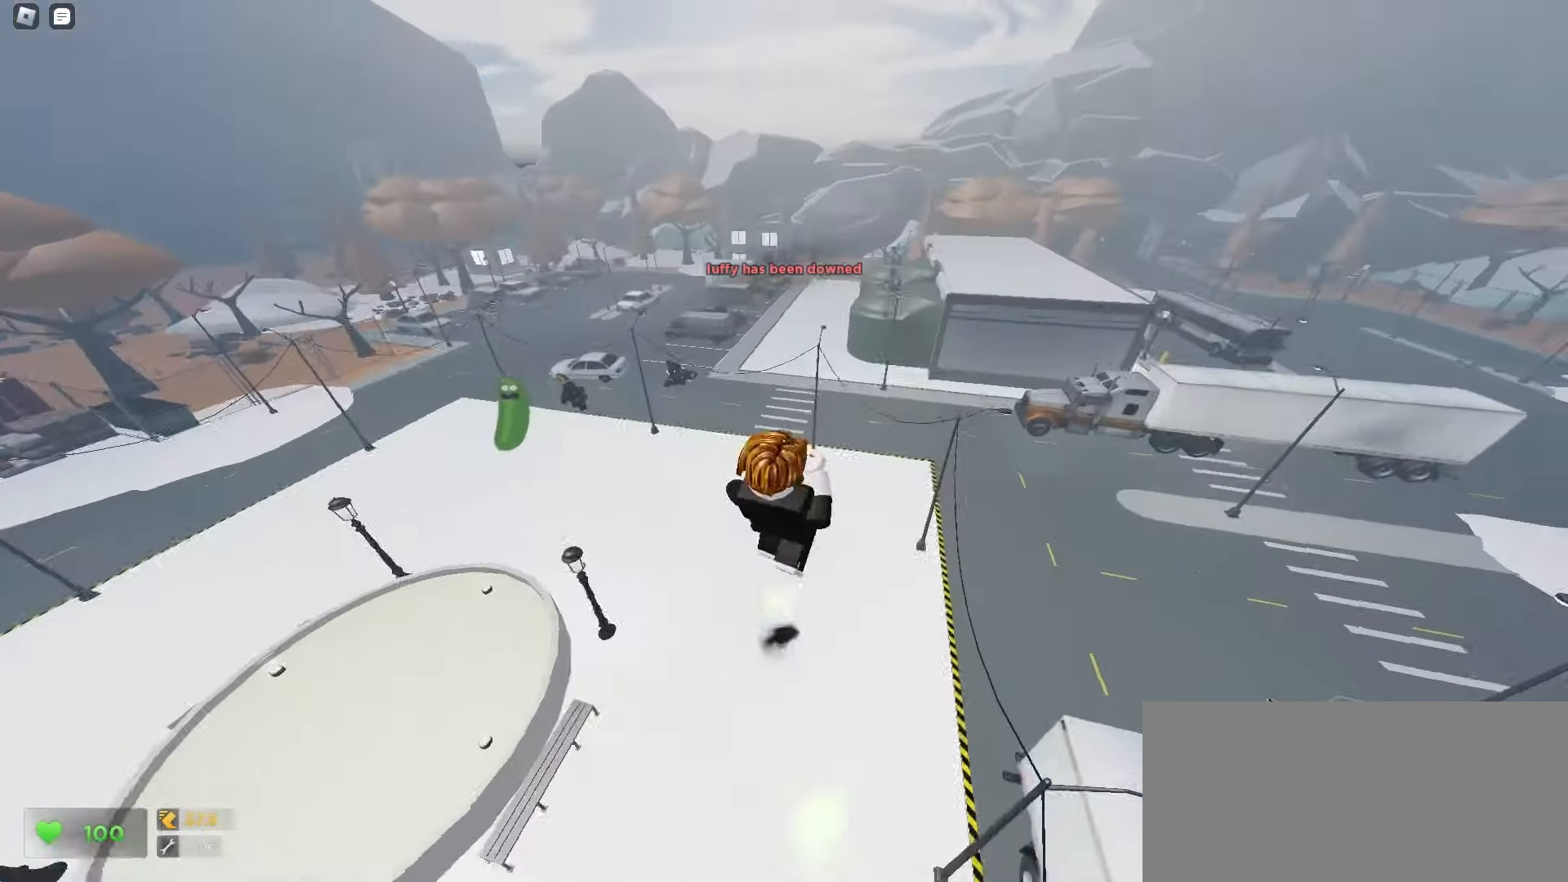
Gameplay with keyboard and mouse; each line is a JSON object with the keys and mouse buttons held at the frame after it. "events" lists presses ("down") and releases ("up") of "a", "ctrl", "d", "e", "f", "q", "r", "s", "shift", "tab", "w", "mouse_left", "mouse_wheel", "mouse_right", "mouse_mb4" and "mouse_mb5" between this image and that frame as [ms after this image, input, new state], when the widget could be followed in between; "space" appears only as held states. "mouse_left", "mouse_wheel", "mouse_right", "mouse_mb4", "mouse_mb5" = the "left", "wheel", "right", "mb4", "mb5" buttons of the "mouse" list. No other keys are recorded. "wheel" means that the mouse wheel is clicked or scrolled. Mouse movement is not recorded.
{"keys": ["a", "ctrl"], "mouse": [], "events": [[283, "d", "up"], [300, "a", "down"]]}
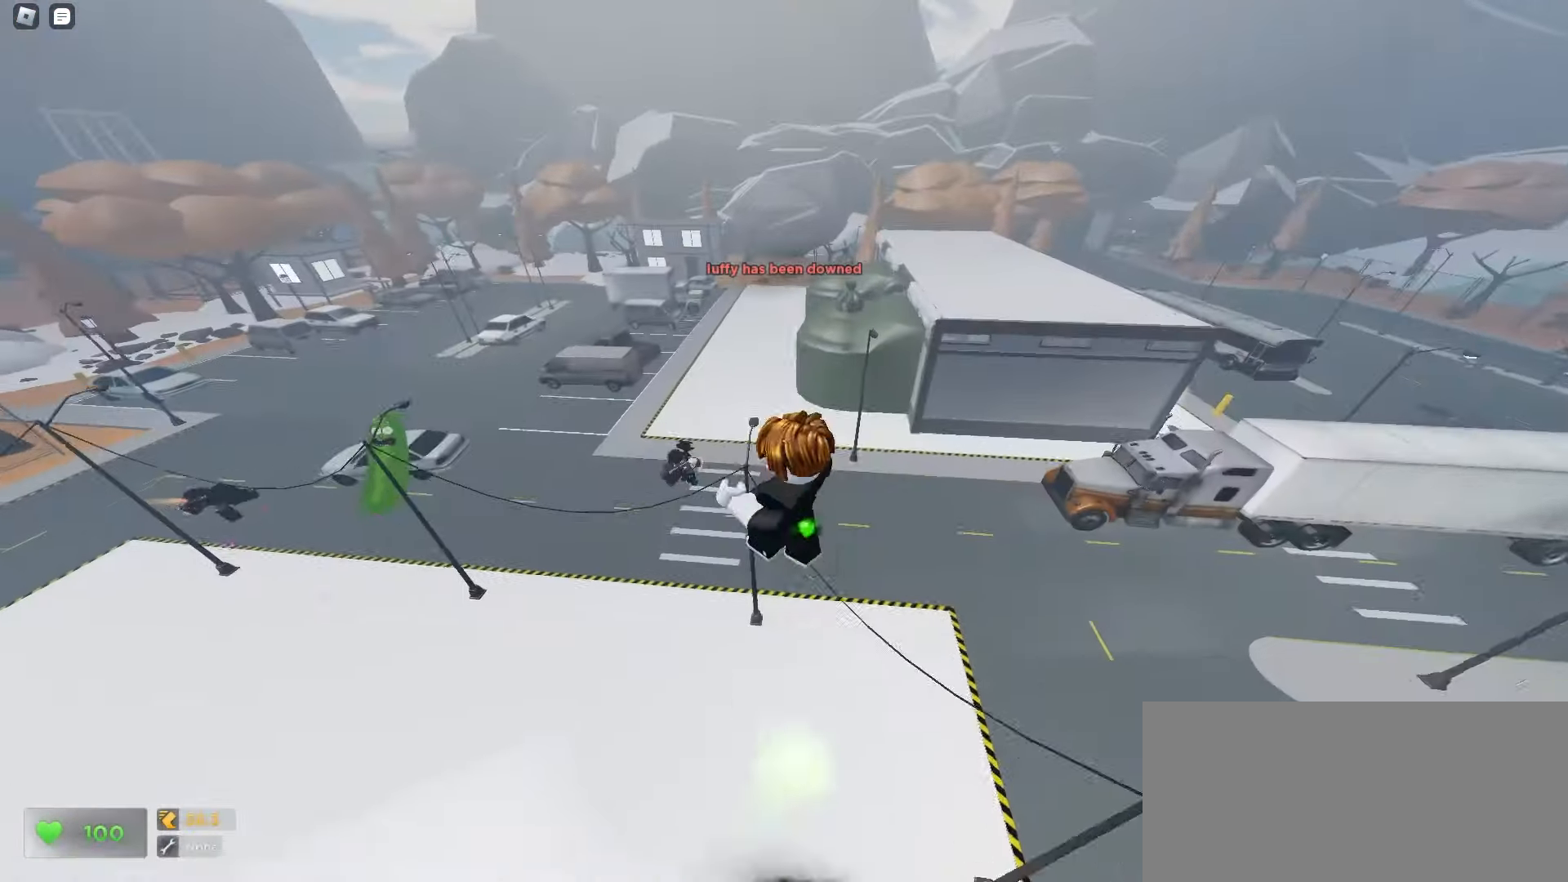
{"keys": ["a", "ctrl", "space"], "mouse": []}
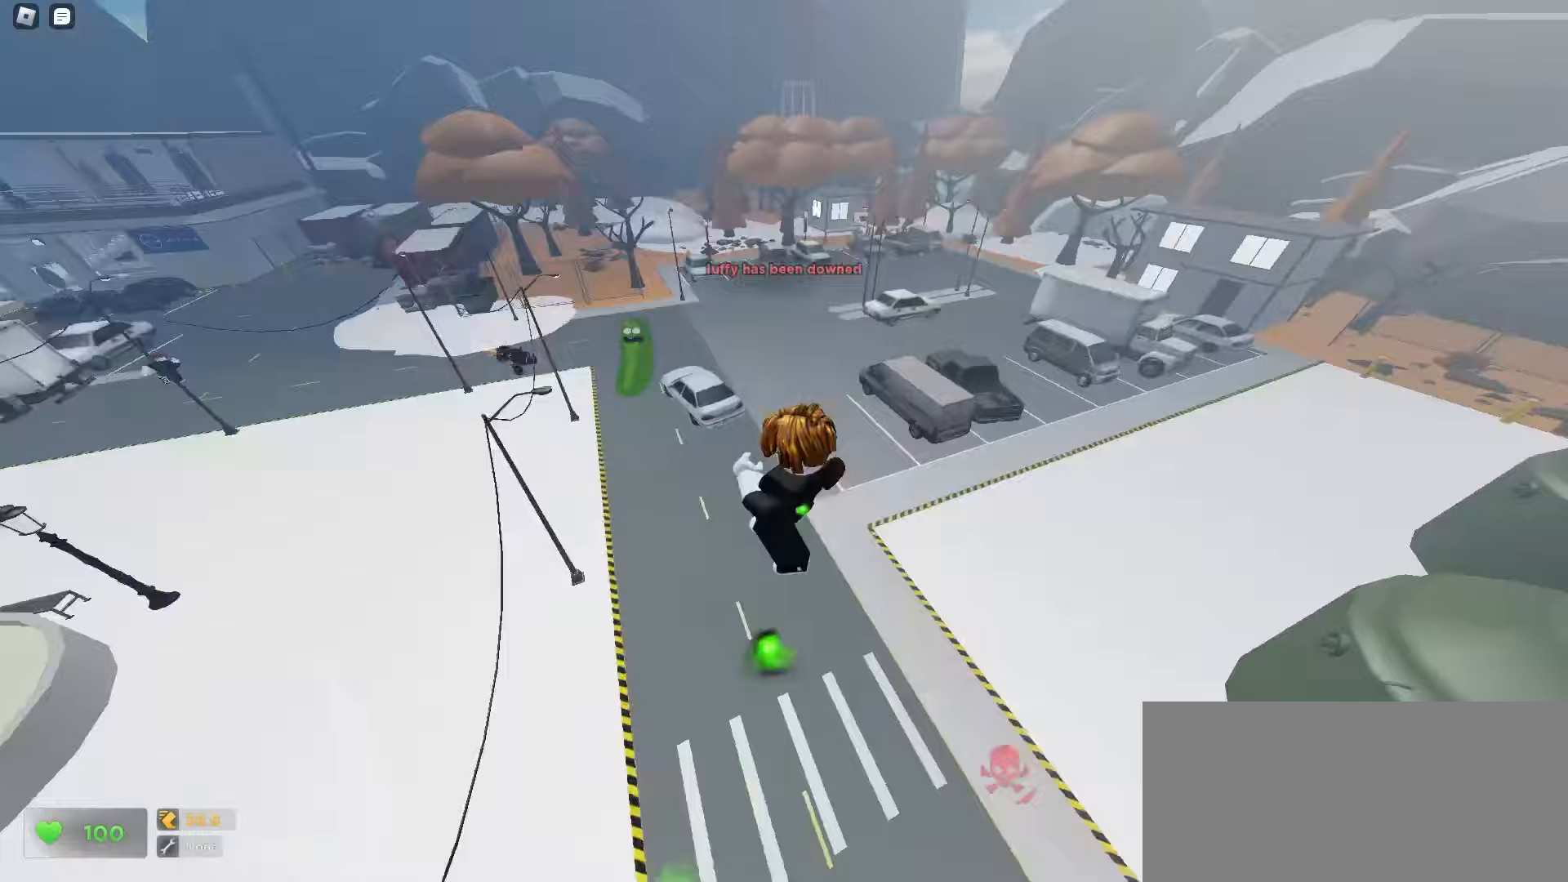
{"keys": ["a", "ctrl"], "mouse": []}
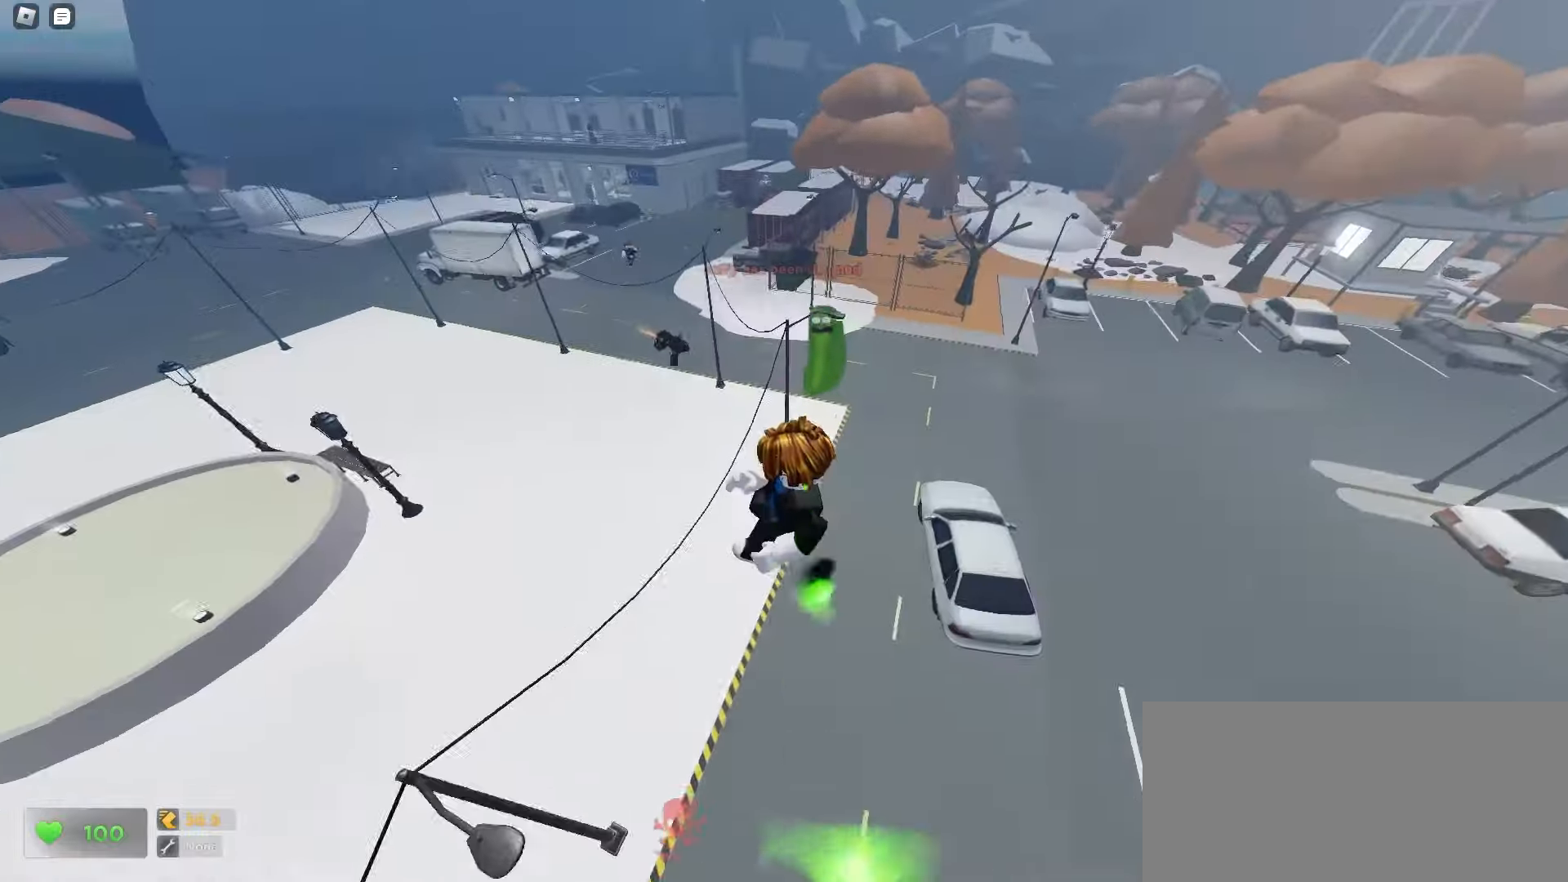
{"keys": ["a", "ctrl", "space"], "mouse": []}
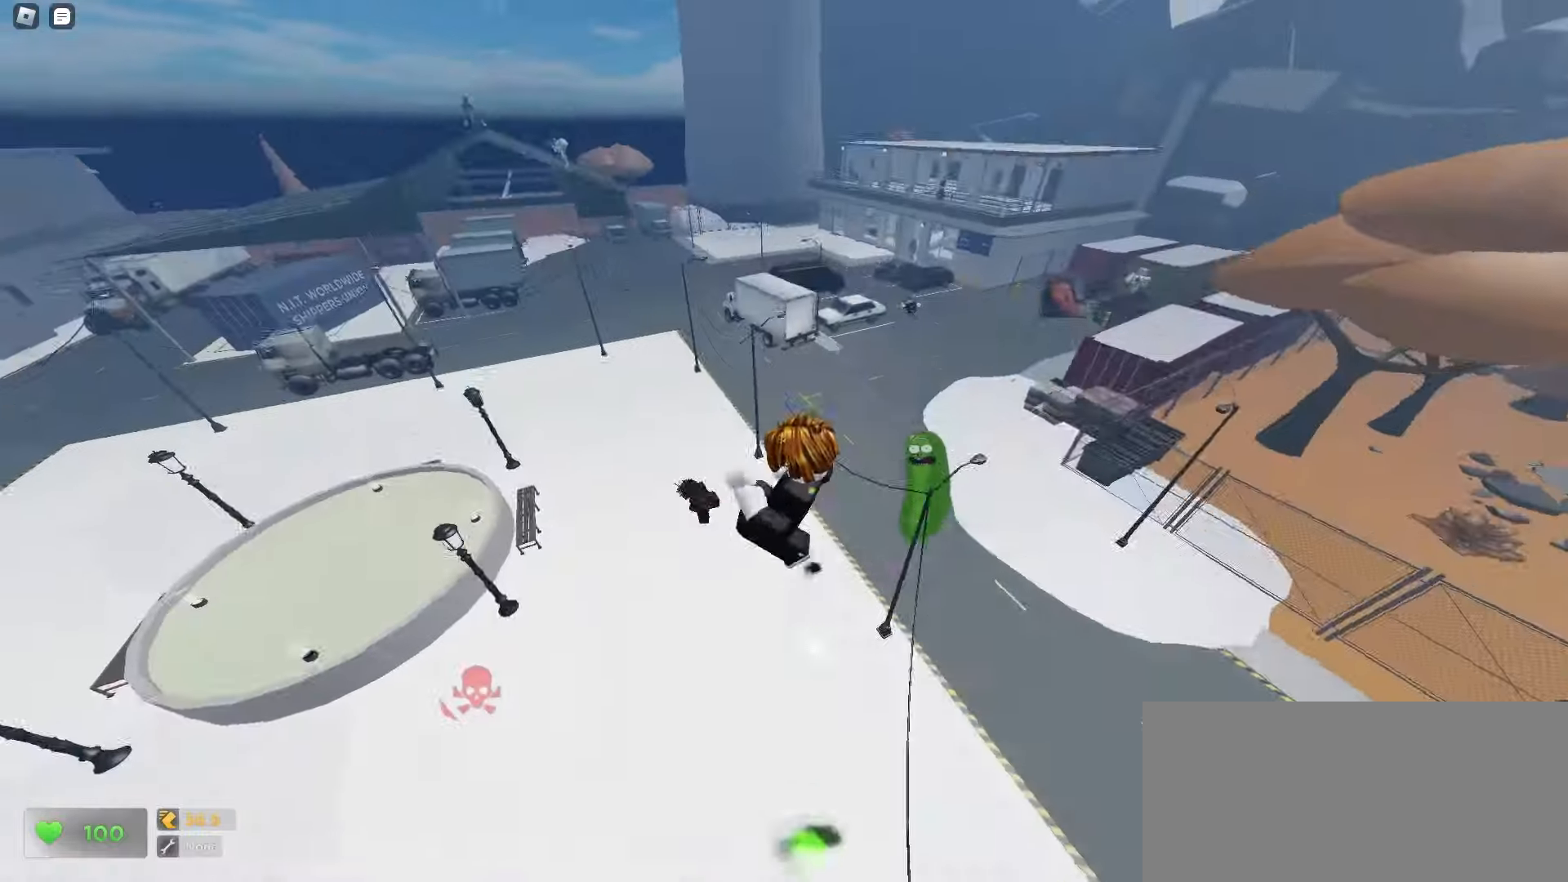
{"keys": ["a", "ctrl"], "mouse": []}
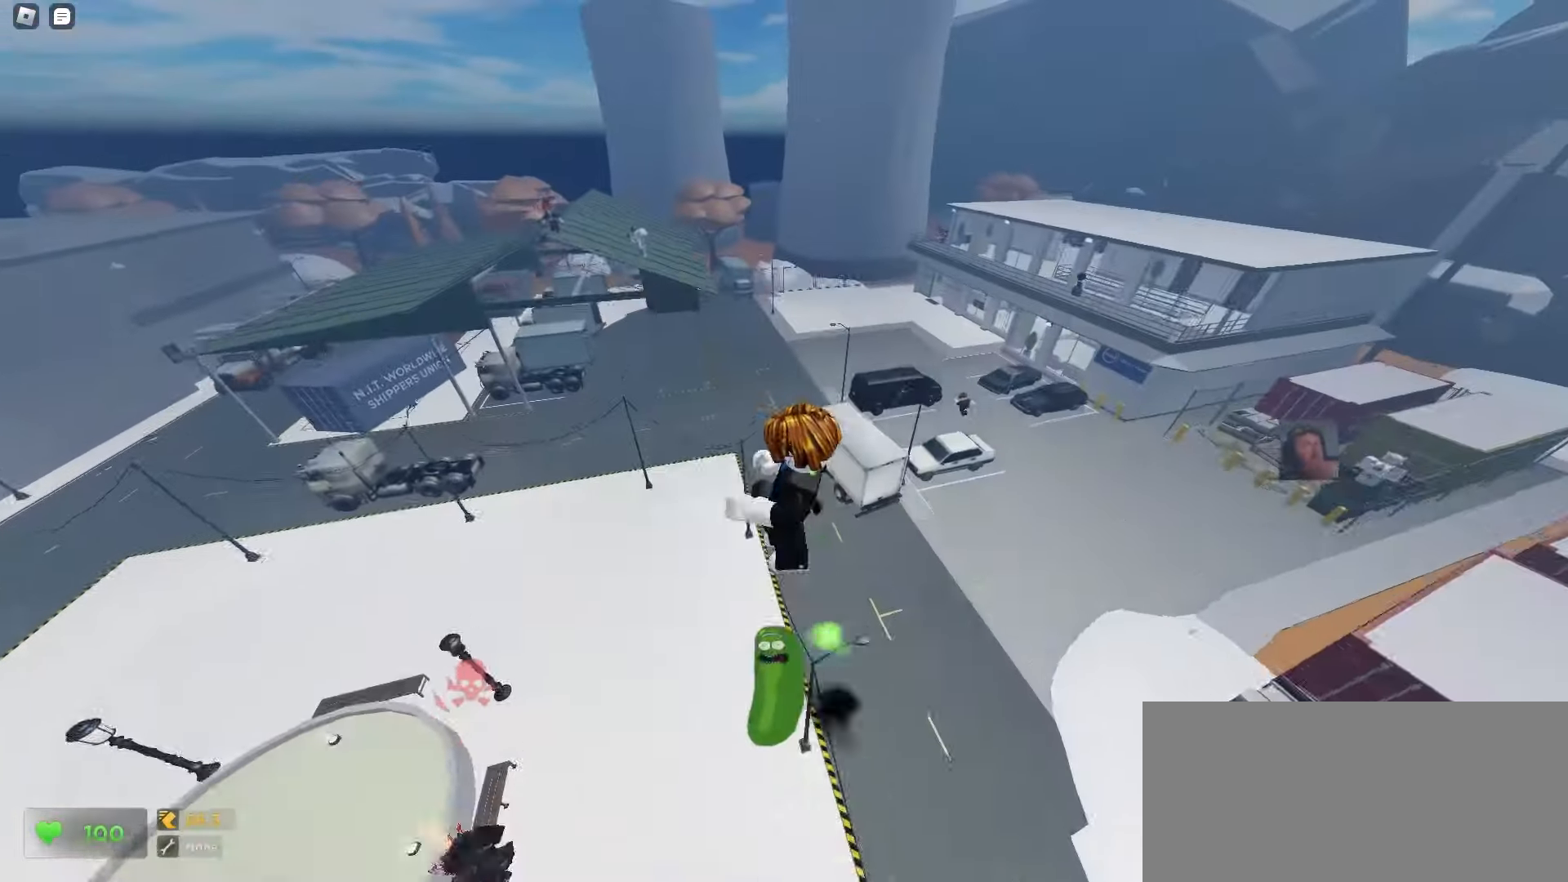
{"keys": ["a", "ctrl"], "mouse": [], "events": []}
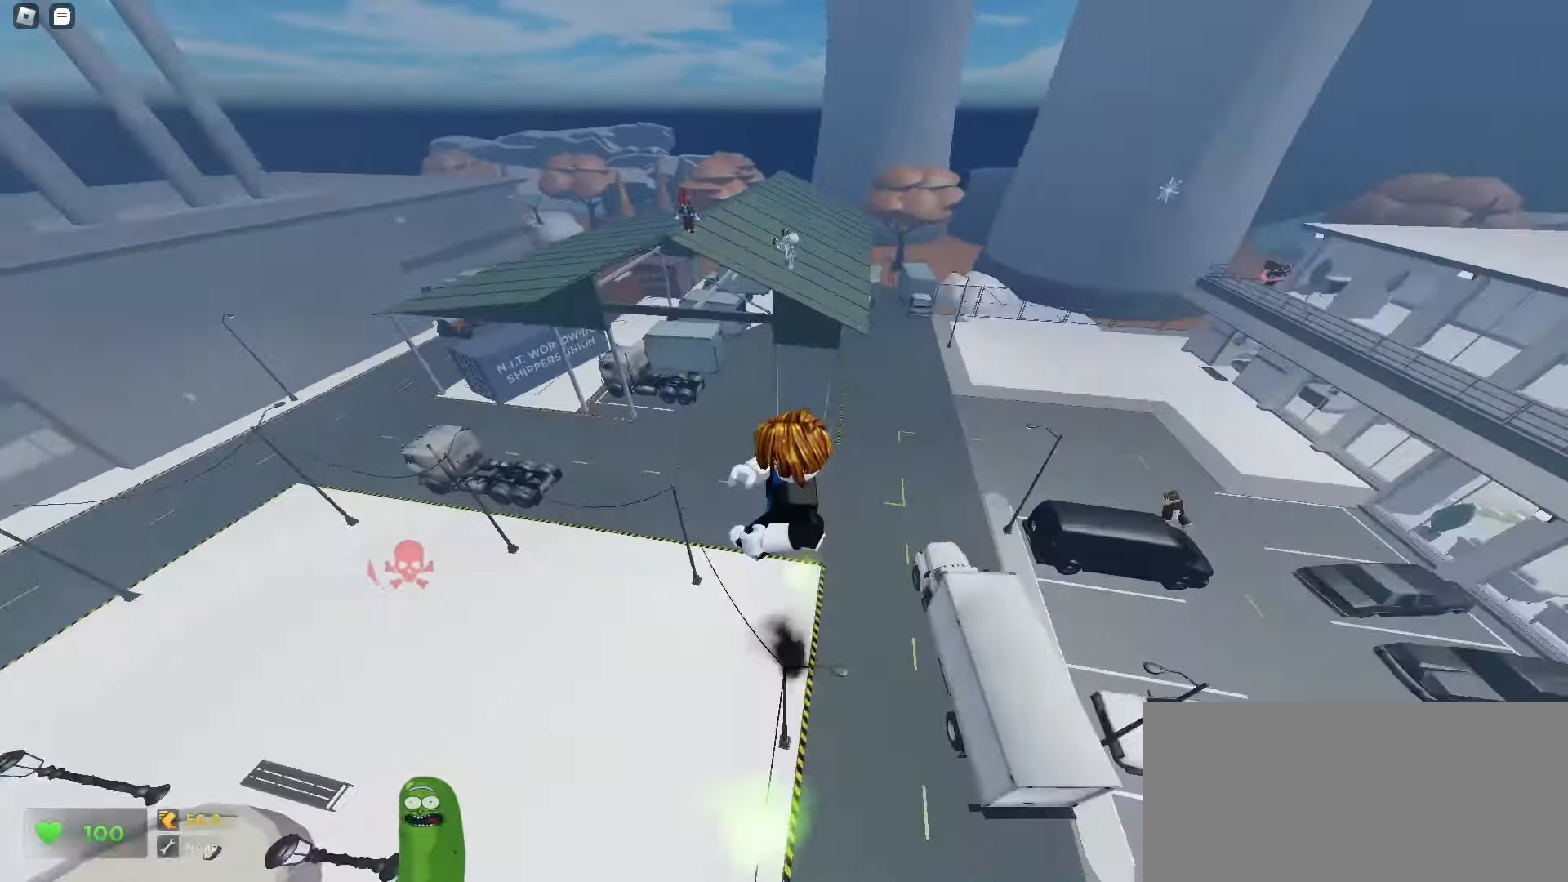
{"keys": ["a", "ctrl"], "mouse": [], "events": []}
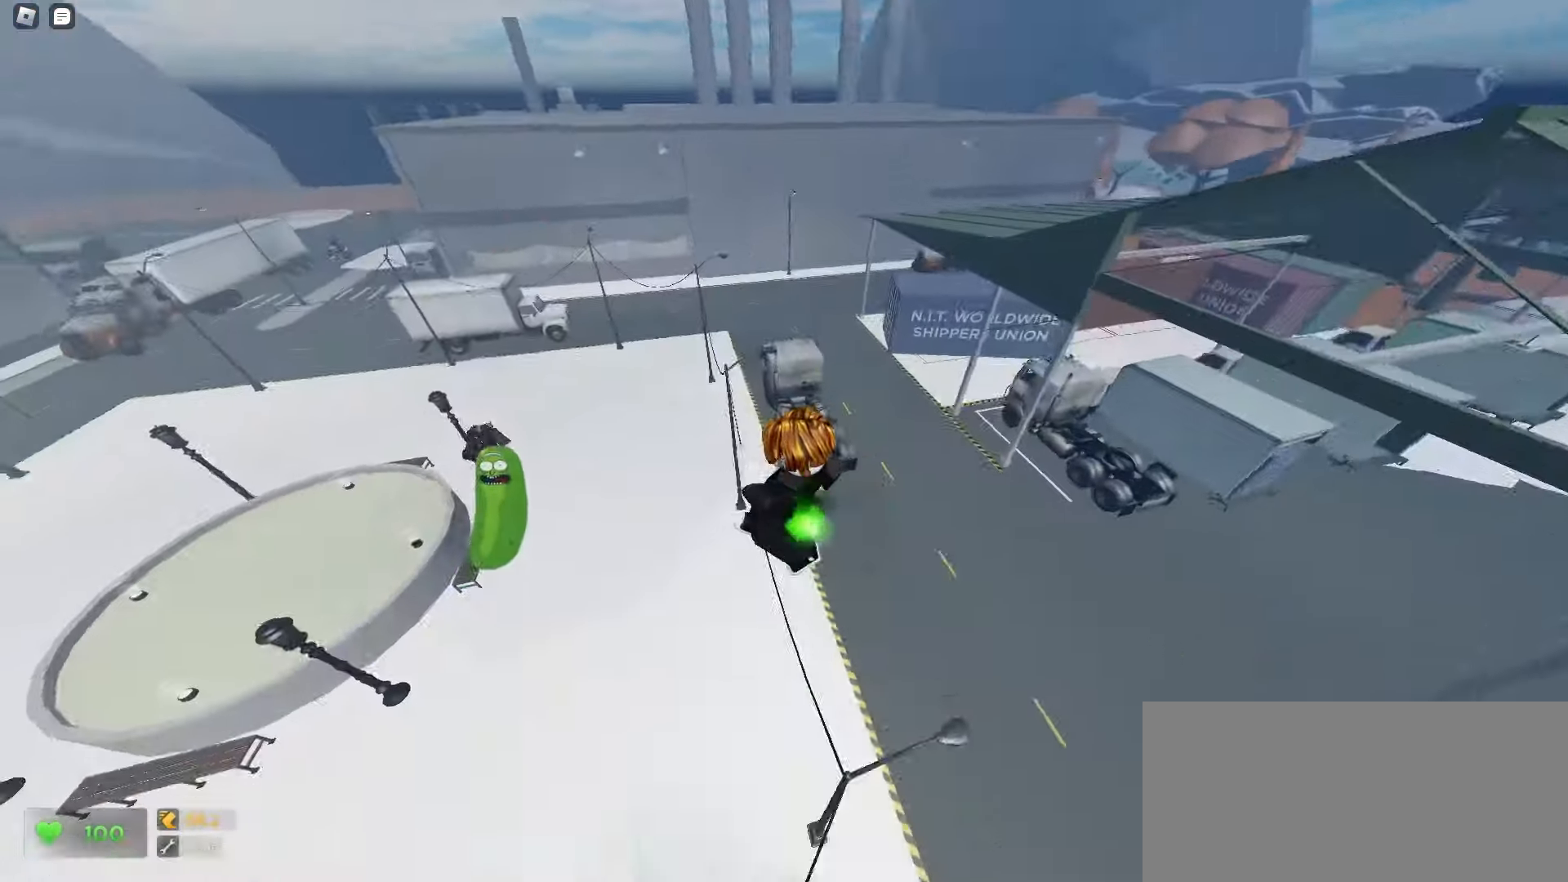
{"keys": ["a", "ctrl", "space"], "mouse": []}